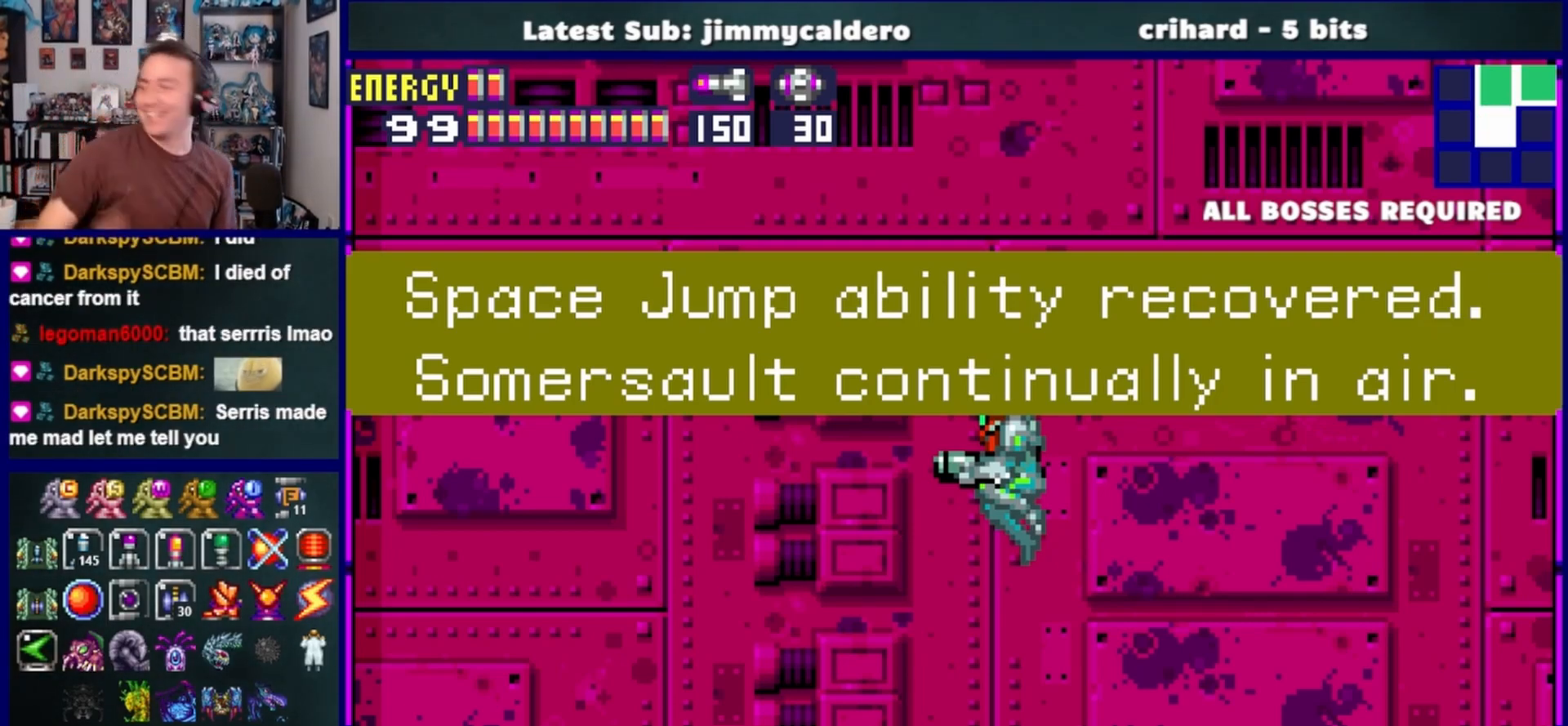
Gameplay with a controller (PlayStation layout); each line is a JSON object with the inputs held at the frame after it. "events" lists button and stick changes between this image and that frame as [ms after this image, input, new state], when the widget could be followed in between. Not read: L2 R2.
{"buttons": ["DPAD_LEFT"], "left_stick": "center", "right_stick": "center", "events": [[317, "DPAD_LEFT", "down"]]}
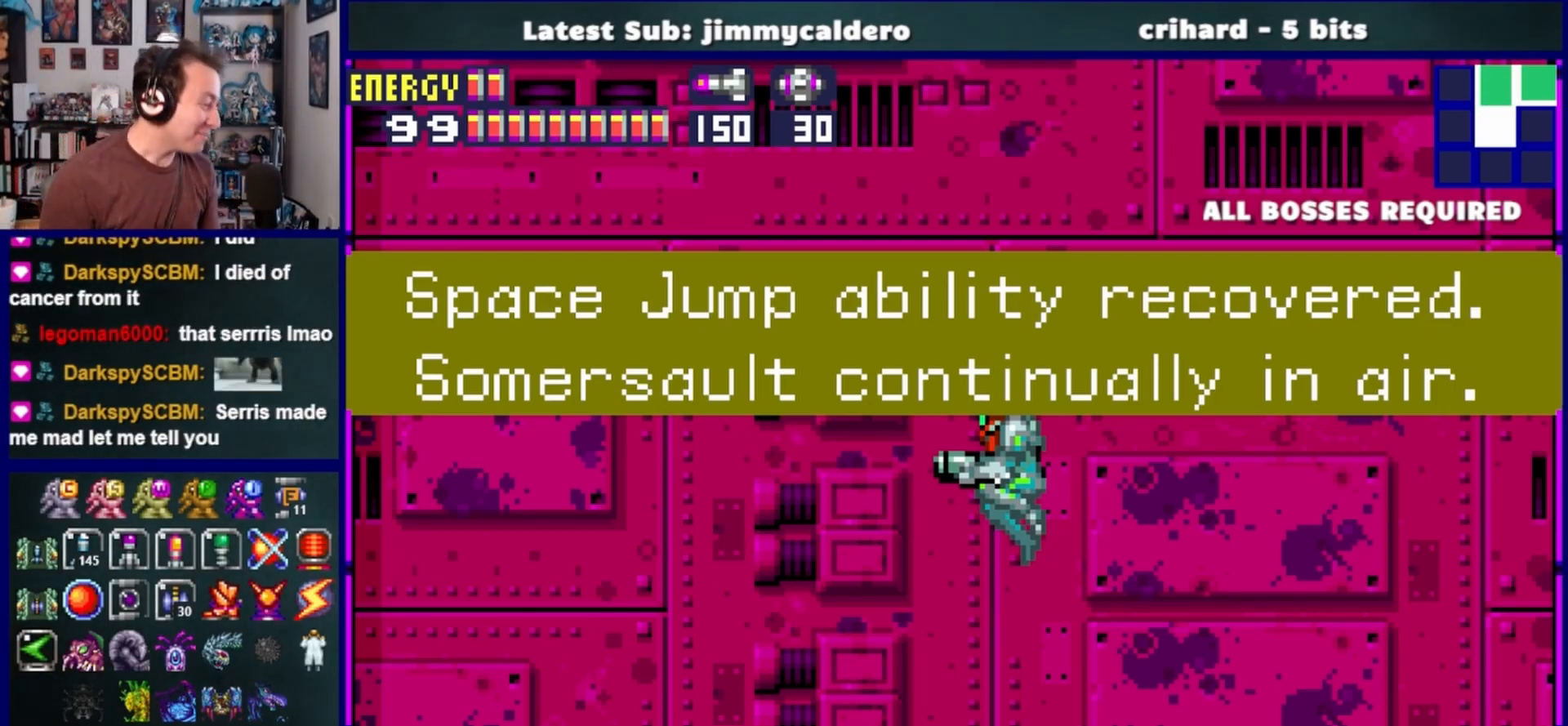
{"buttons": ["CROSS", "DPAD_LEFT"], "left_stick": "center", "right_stick": "center", "events": [[150, "CROSS", "down"], [350, "CROSS", "up"], [450, "CROSS", "down"]]}
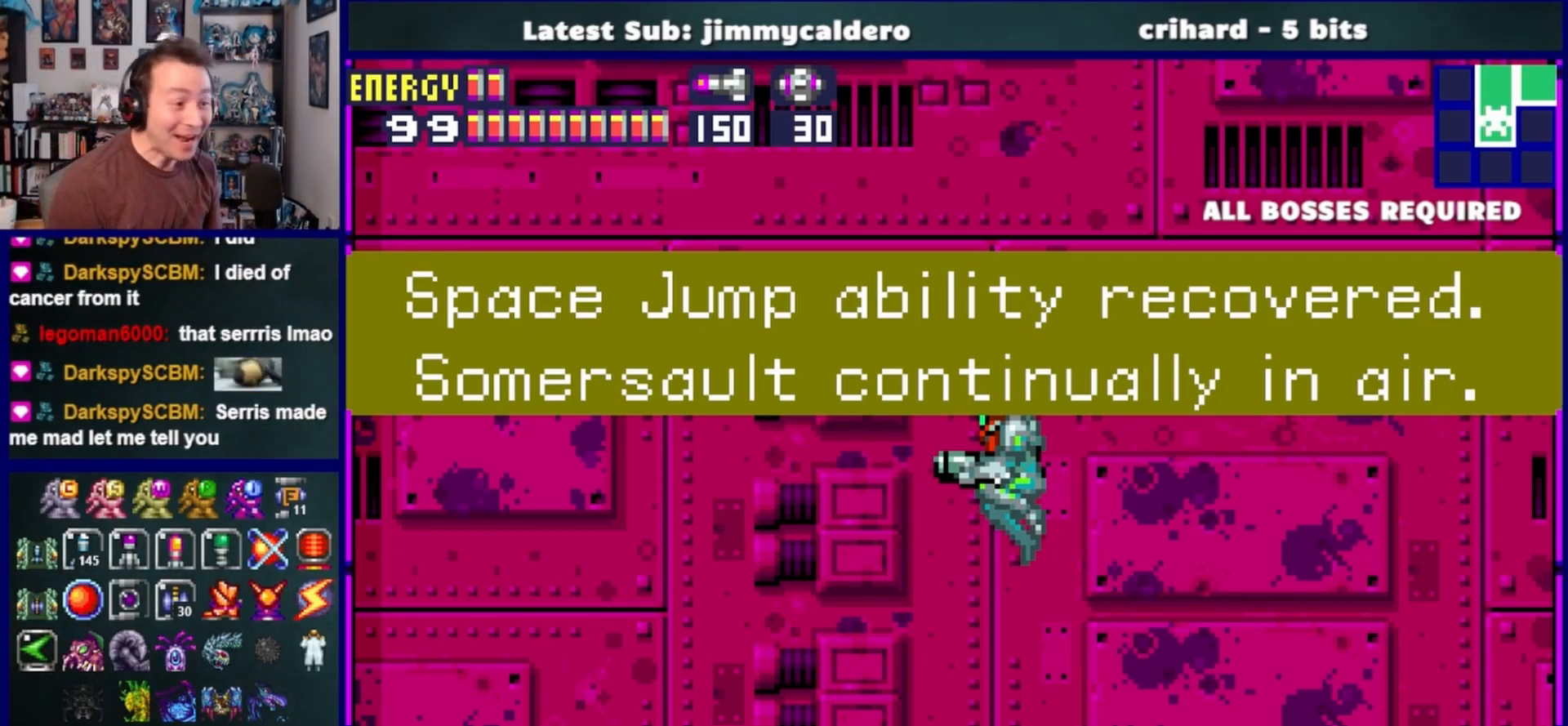
{"buttons": ["CROSS", "DPAD_LEFT"], "left_stick": "center", "right_stick": "center", "events": [[300, "CROSS", "up"], [367, "CROSS", "down"]]}
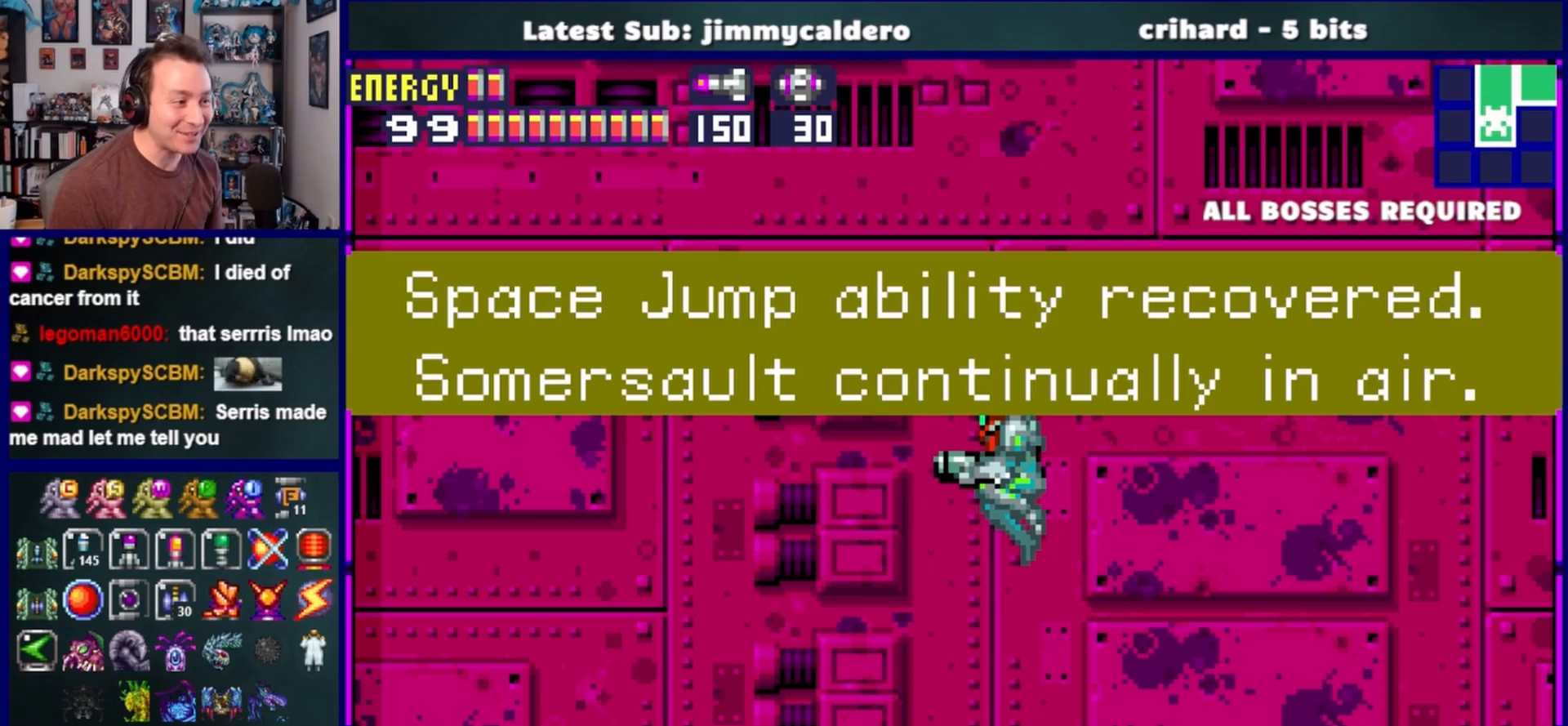
{"buttons": ["CROSS", "DPAD_LEFT"], "left_stick": "center", "right_stick": "center", "events": [[333, "CROSS", "up"], [417, "CROSS", "down"]]}
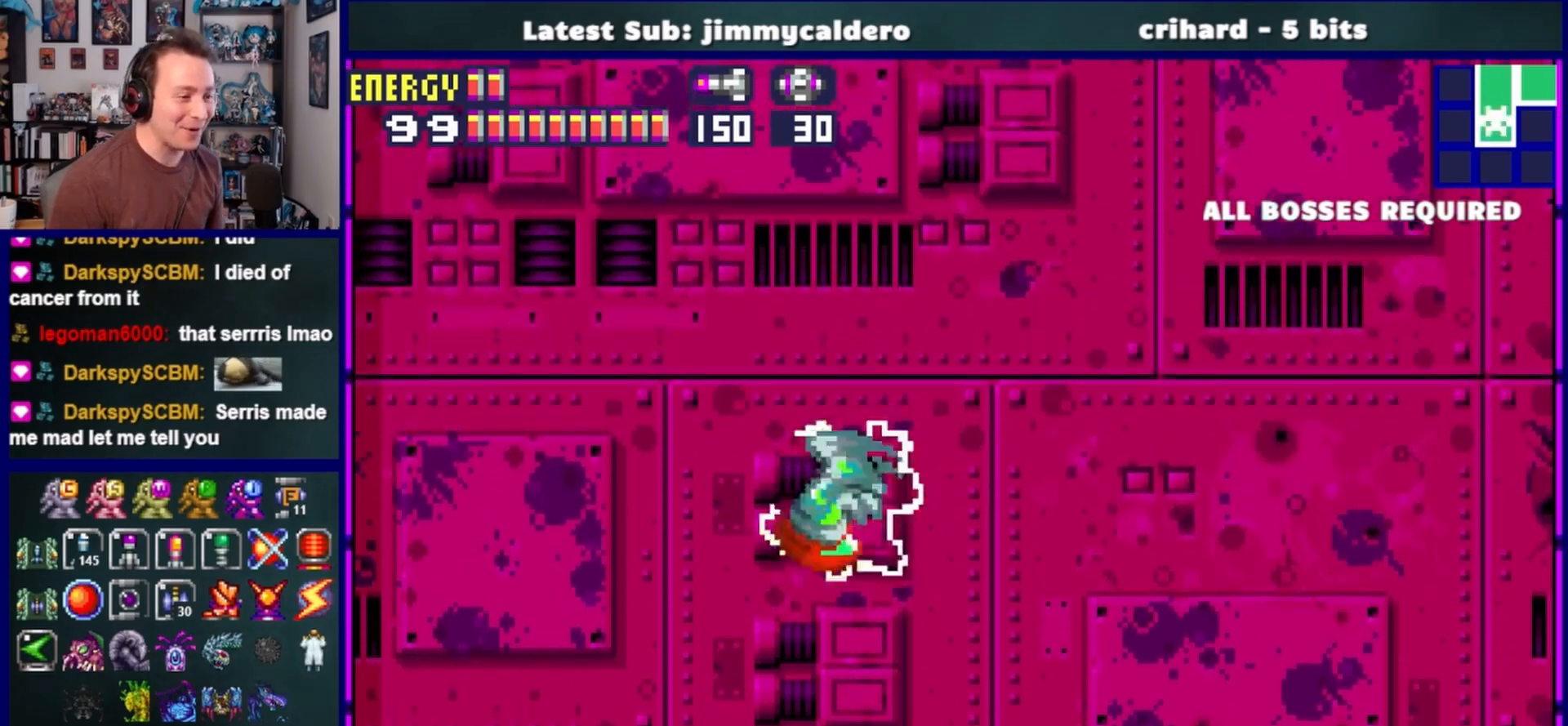
{"buttons": ["CROSS", "DPAD_RIGHT"], "left_stick": "center", "right_stick": "center", "events": [[33, "CROSS", "up"], [117, "CROSS", "down"], [150, "DPAD_LEFT", "up"], [433, "DPAD_RIGHT", "down"]]}
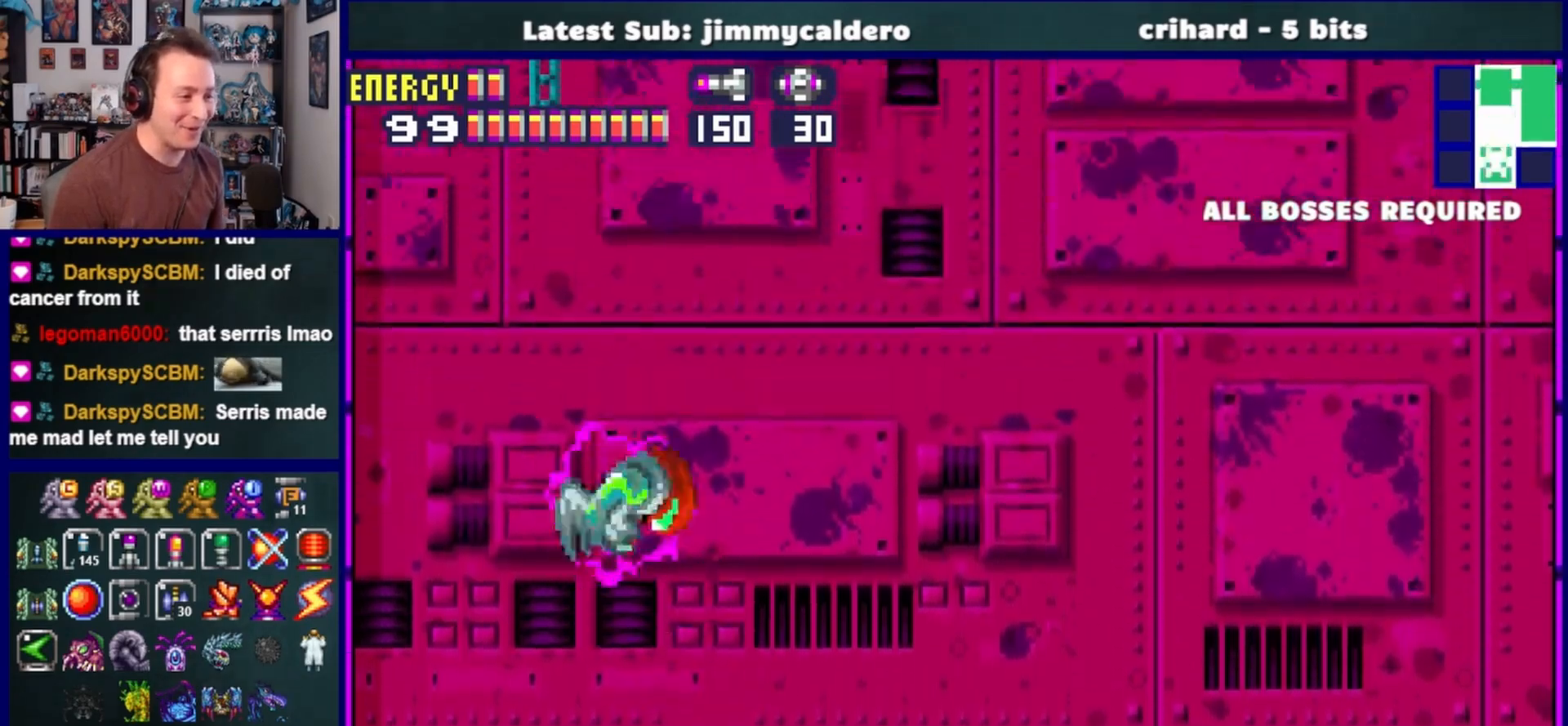
{"buttons": ["CROSS"], "left_stick": "center", "right_stick": "center", "events": [[67, "CROSS", "up"], [283, "CROSS", "down"], [400, "DPAD_RIGHT", "up"]]}
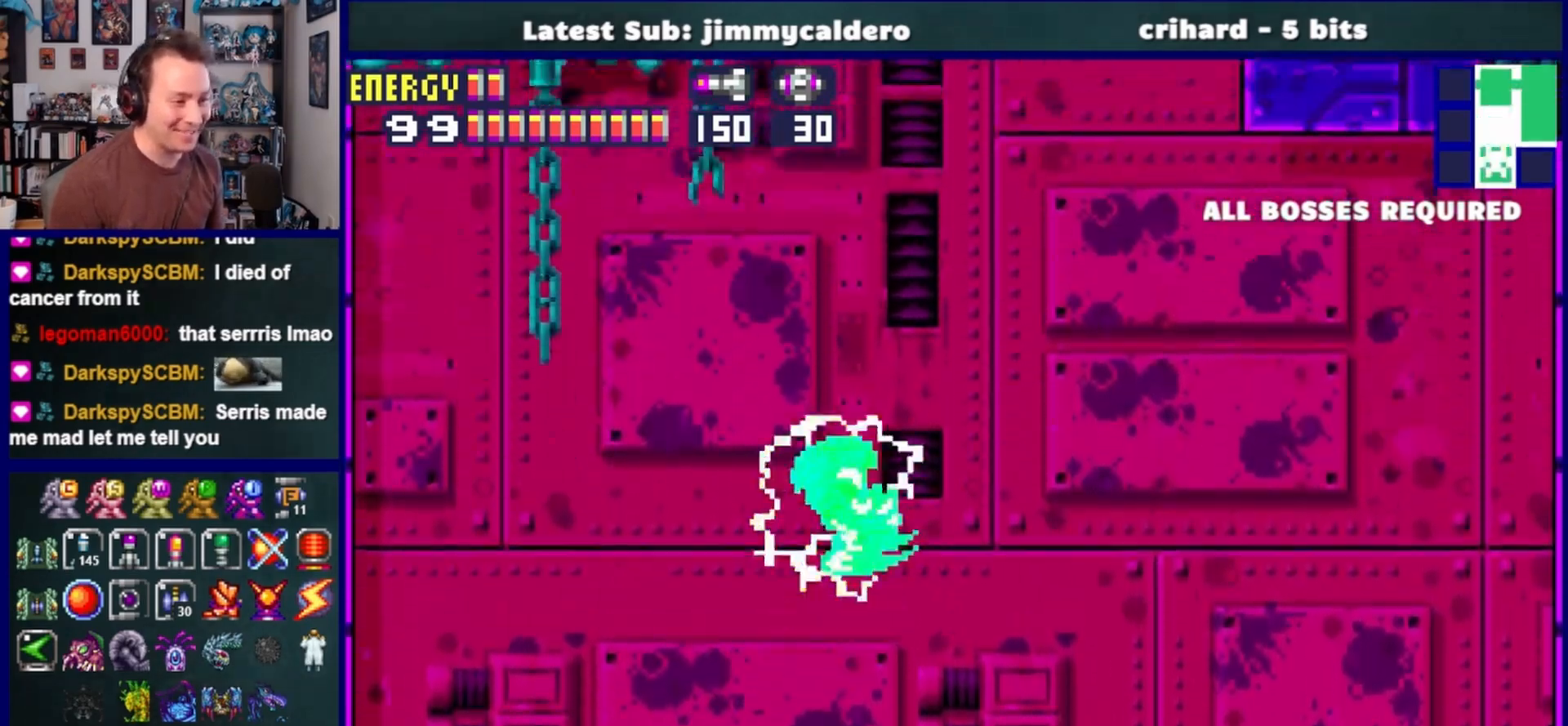
{"buttons": ["DPAD_RIGHT"], "left_stick": "center", "right_stick": "center", "events": [[17, "DPAD_LEFT", "down"], [167, "DPAD_LEFT", "up"], [233, "DPAD_RIGHT", "down"], [283, "CROSS", "up"]]}
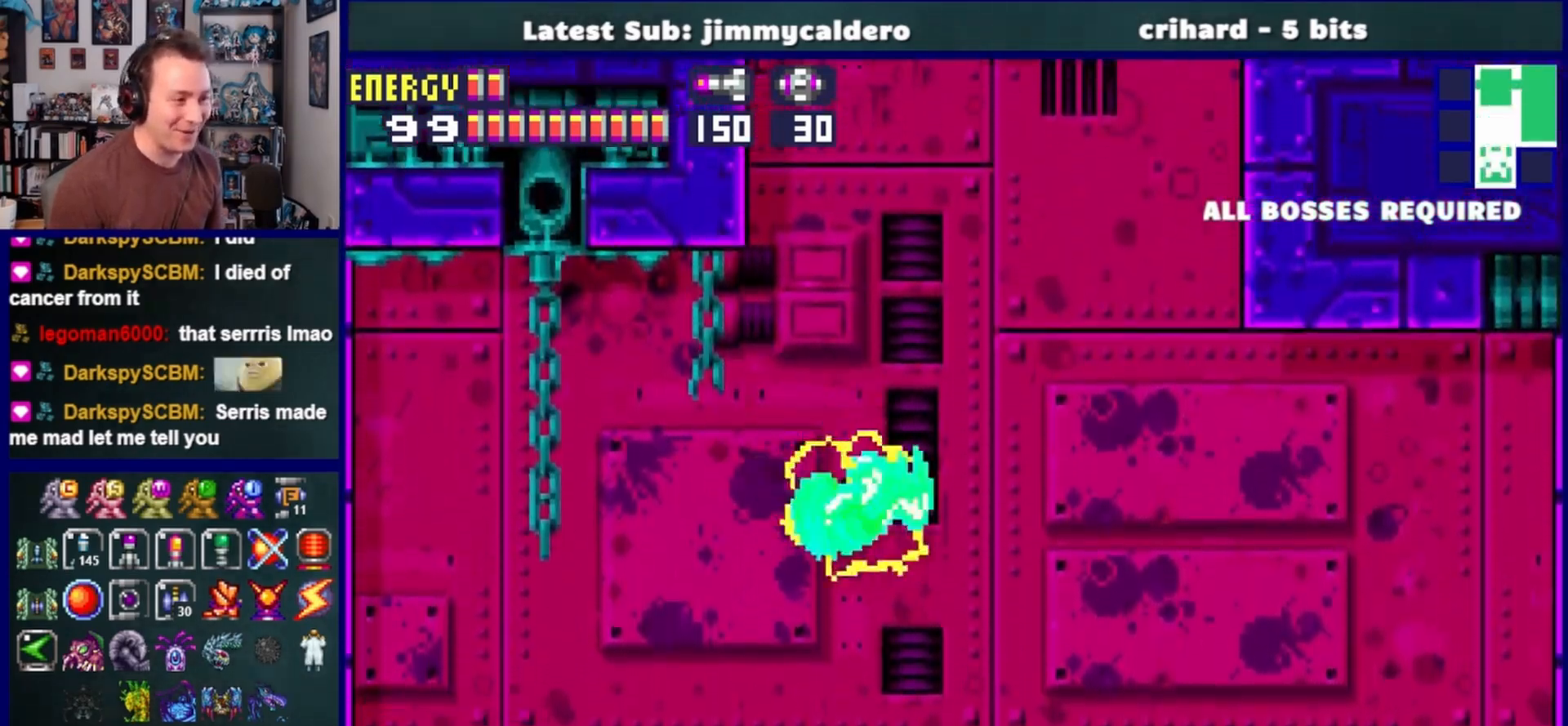
{"buttons": ["DPAD_LEFT"], "left_stick": "center", "right_stick": "center", "events": [[33, "CROSS", "down"], [67, "DPAD_RIGHT", "up"], [317, "DPAD_LEFT", "down"], [383, "CROSS", "up"]]}
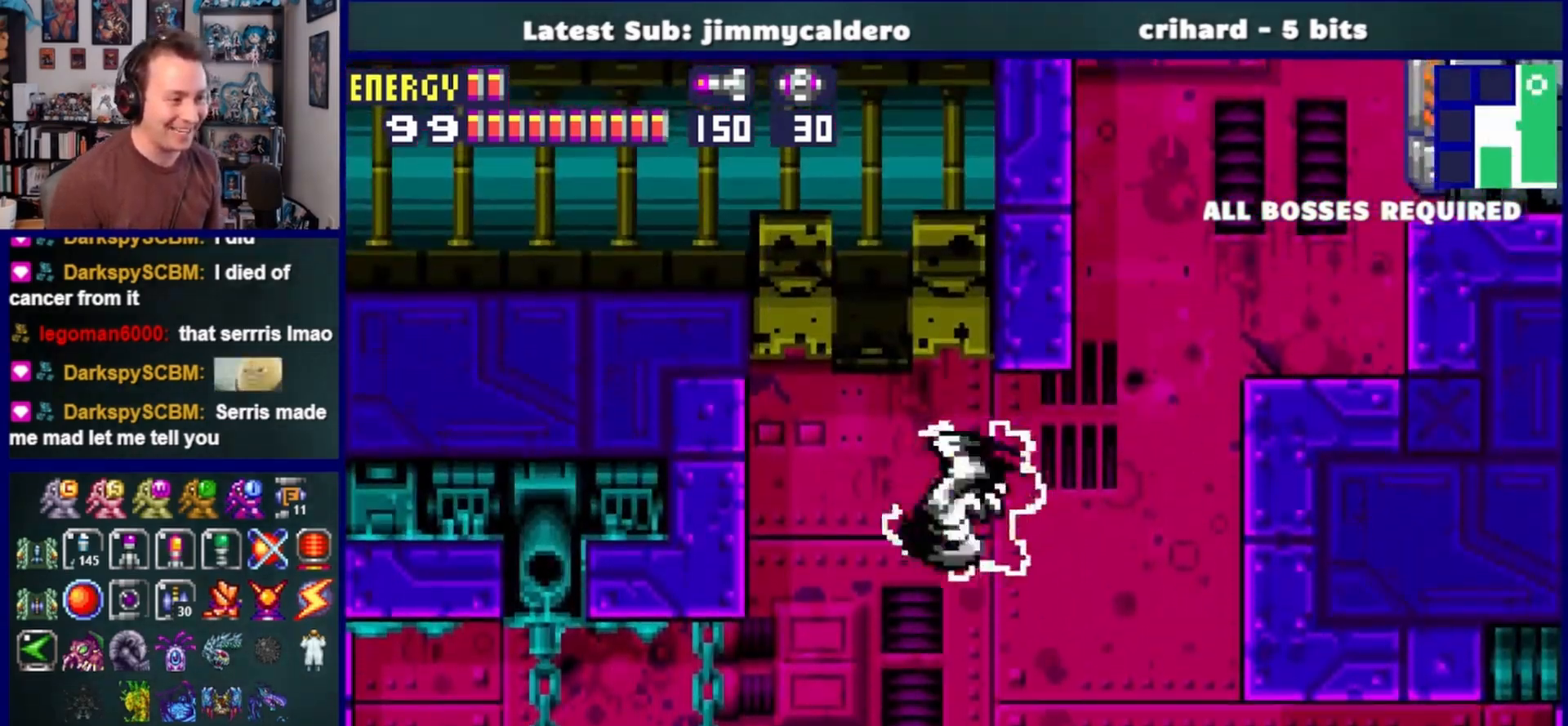
{"buttons": ["CROSS", "DPAD_LEFT"], "left_stick": "center", "right_stick": "center", "events": [[150, "CROSS", "down"]]}
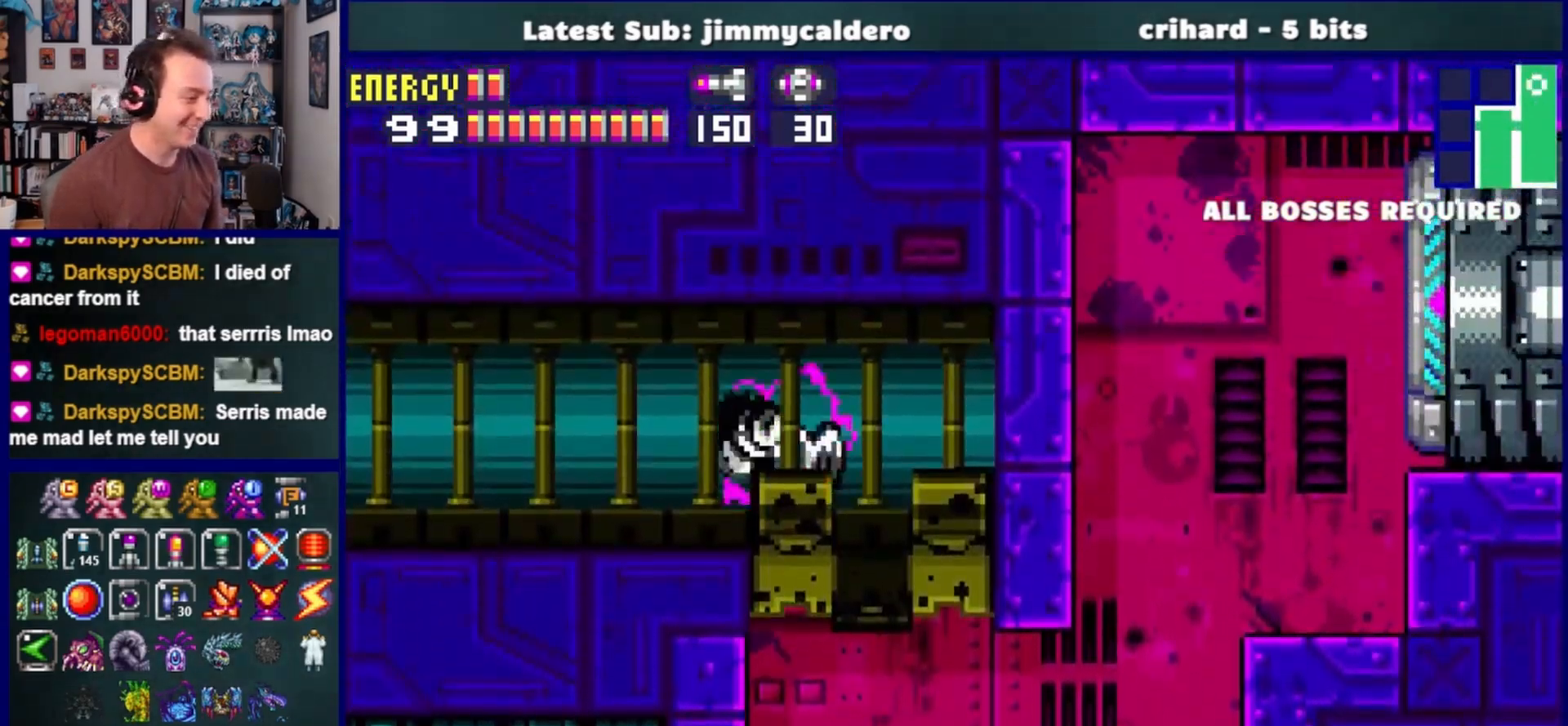
{"buttons": ["DPAD_LEFT"], "left_stick": "center", "right_stick": "center", "events": [[50, "SQUARE", "down"], [117, "CROSS", "up"], [150, "SQUARE", "up"], [250, "SQUARE", "down"], [317, "SQUARE", "up"], [400, "SQUARE", "down"], [467, "SQUARE", "up"]]}
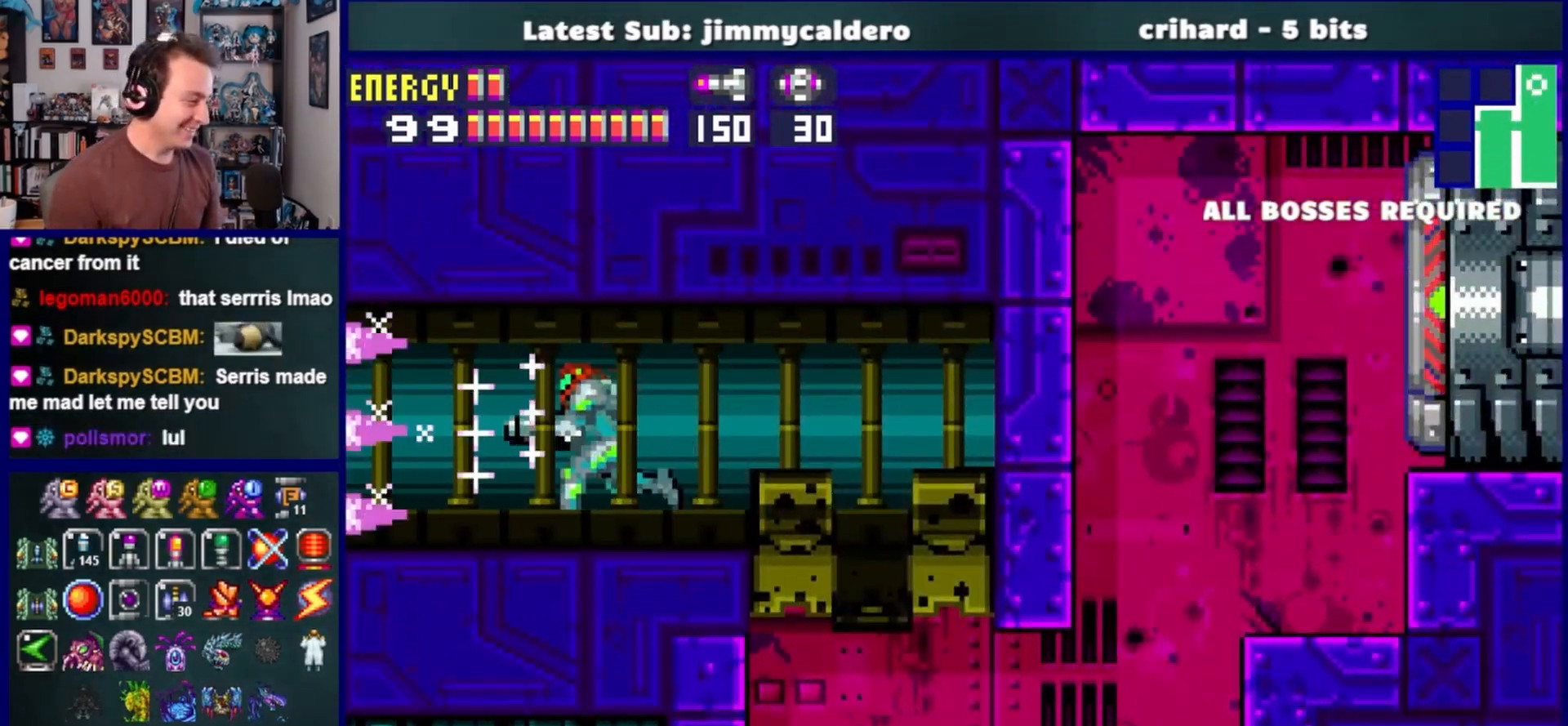
{"buttons": ["SQUARE", "DPAD_LEFT"], "left_stick": "center", "right_stick": "center", "events": [[67, "SQUARE", "down"]]}
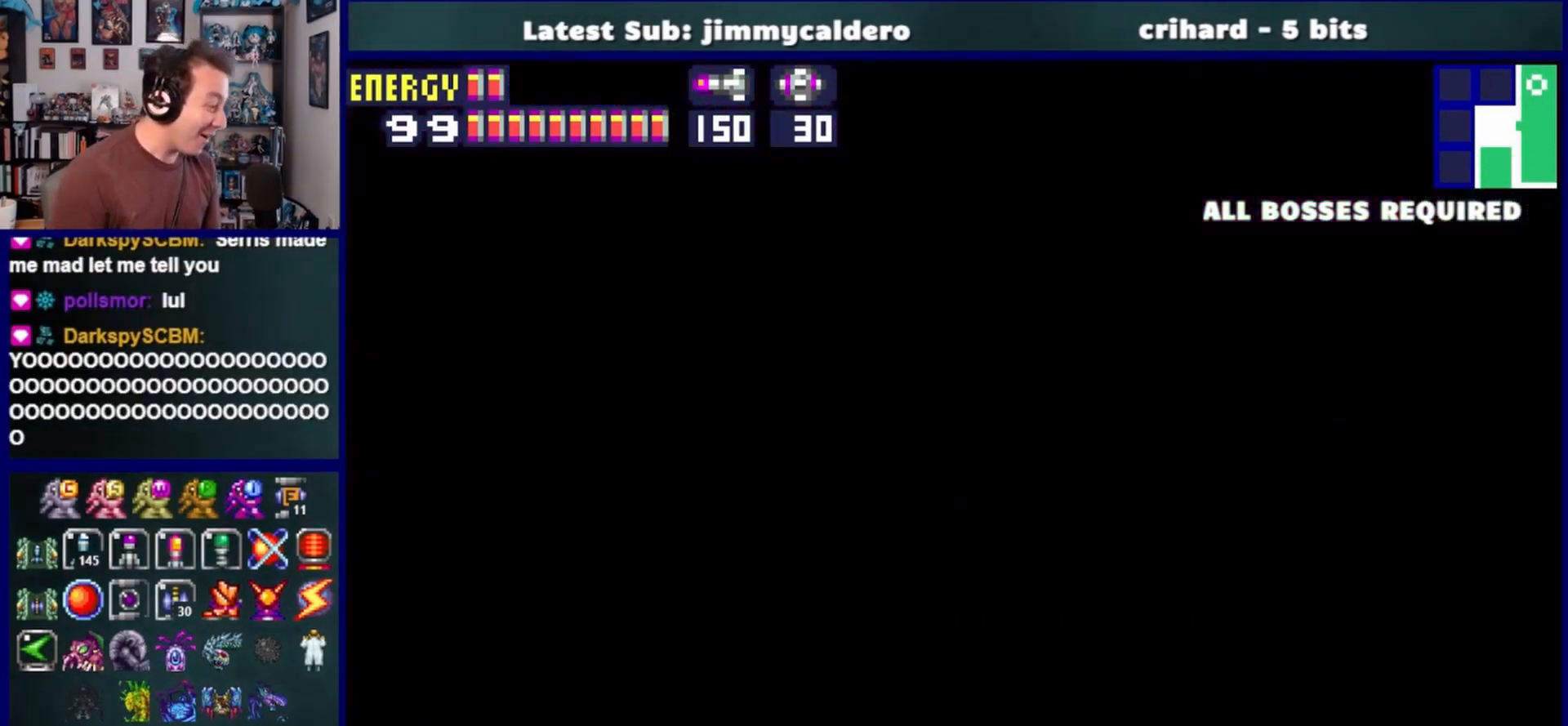
{"buttons": ["SQUARE", "DPAD_LEFT"], "left_stick": "center", "right_stick": "center", "events": []}
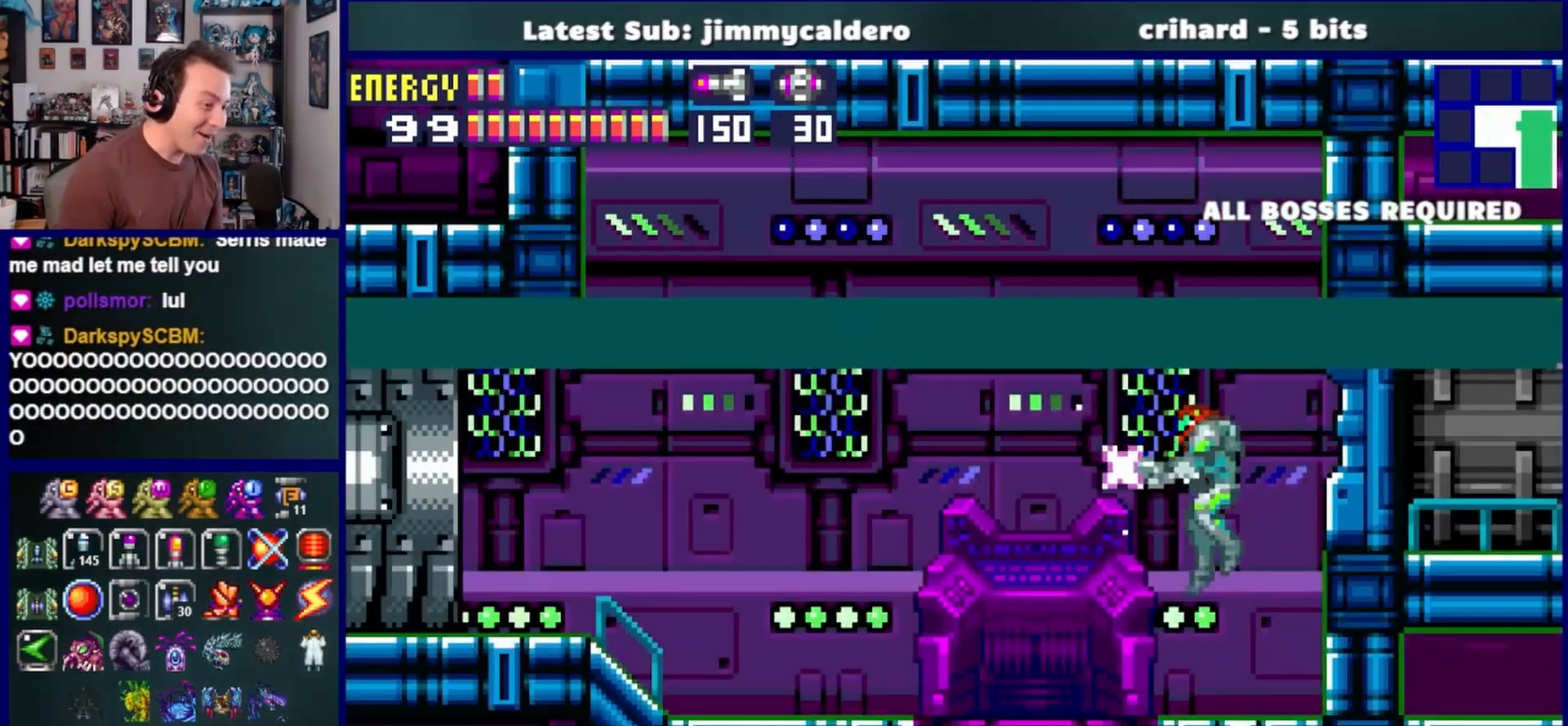
{"buttons": ["SQUARE", "DPAD_LEFT"], "left_stick": "center", "right_stick": "center", "events": []}
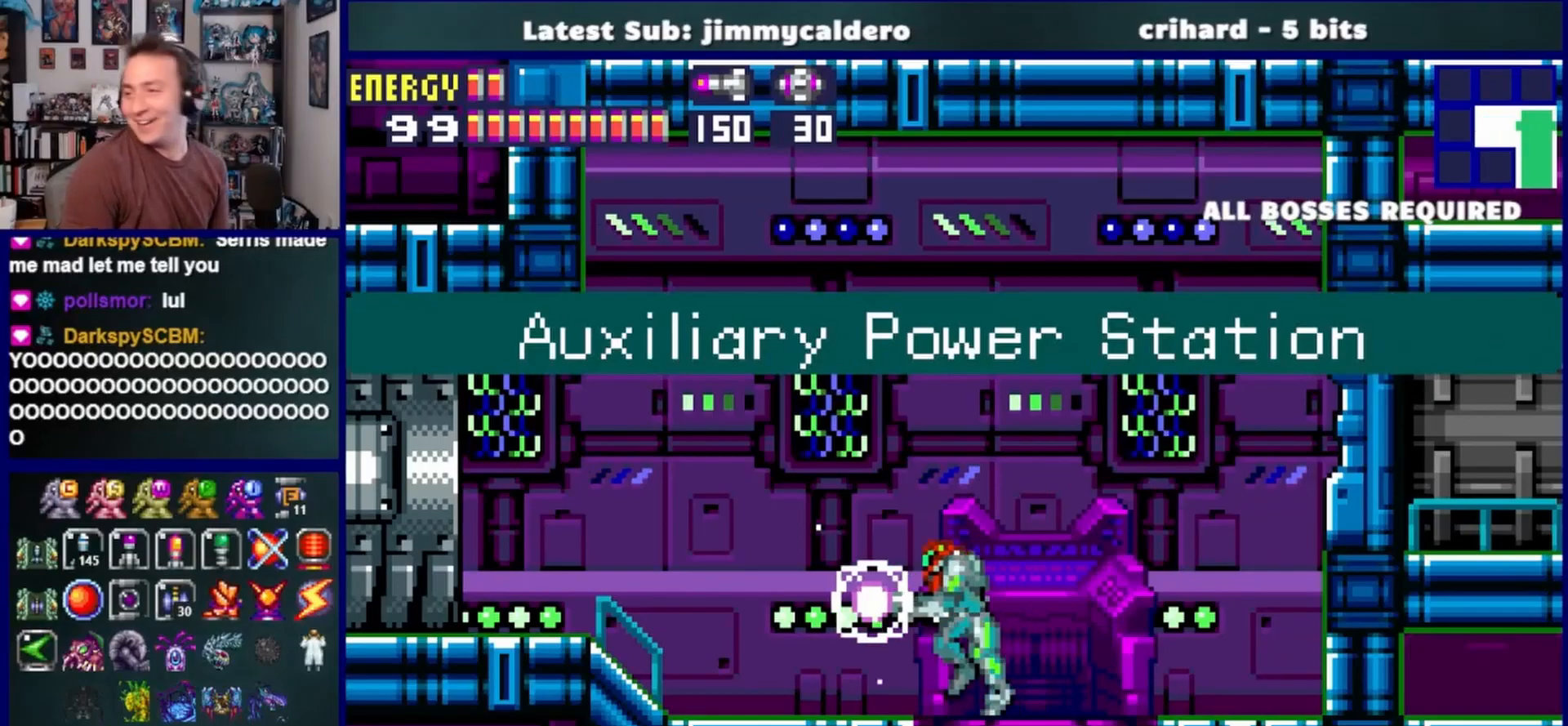
{"buttons": ["SQUARE", "DPAD_LEFT"], "left_stick": "center", "right_stick": "center", "events": []}
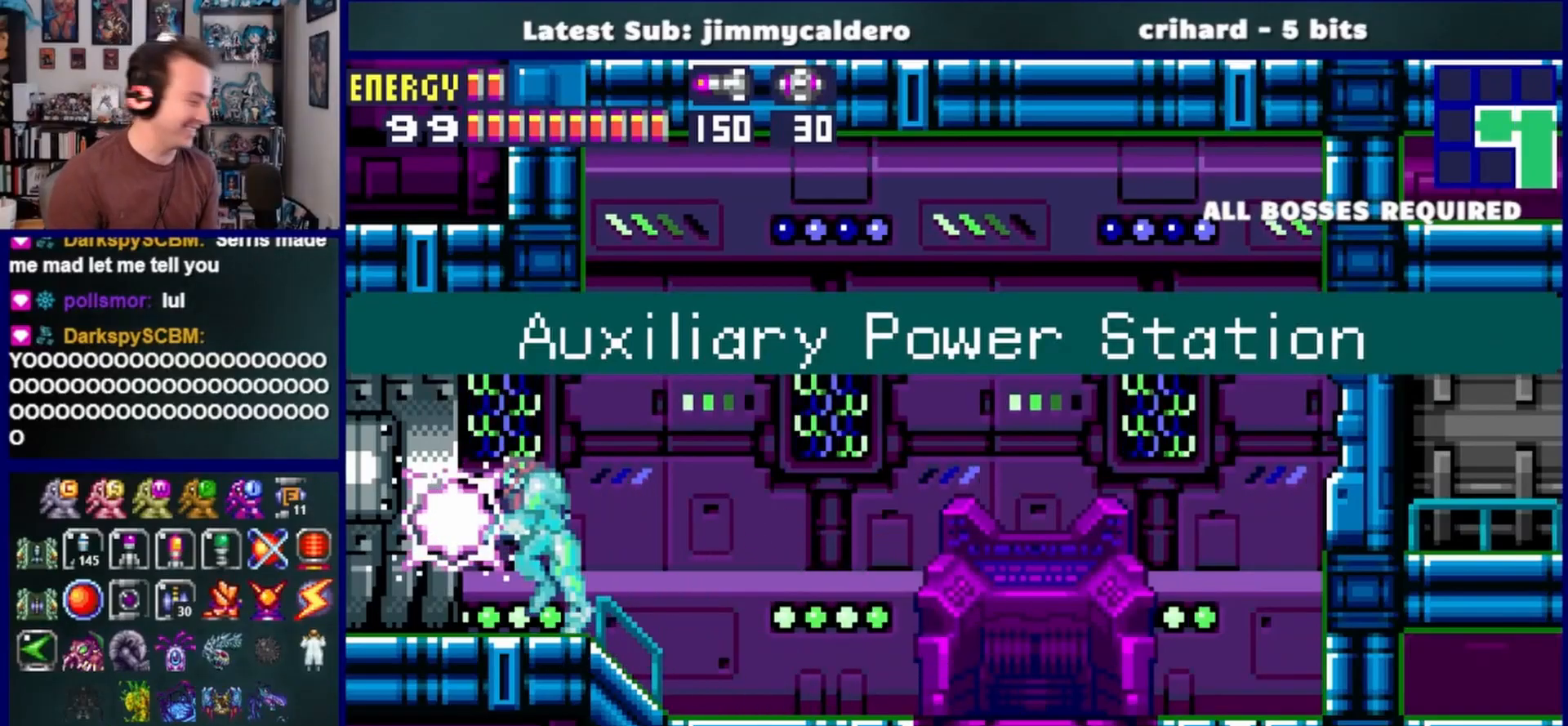
{"buttons": ["SQUARE", "DPAD_LEFT"], "left_stick": "center", "right_stick": "center", "events": []}
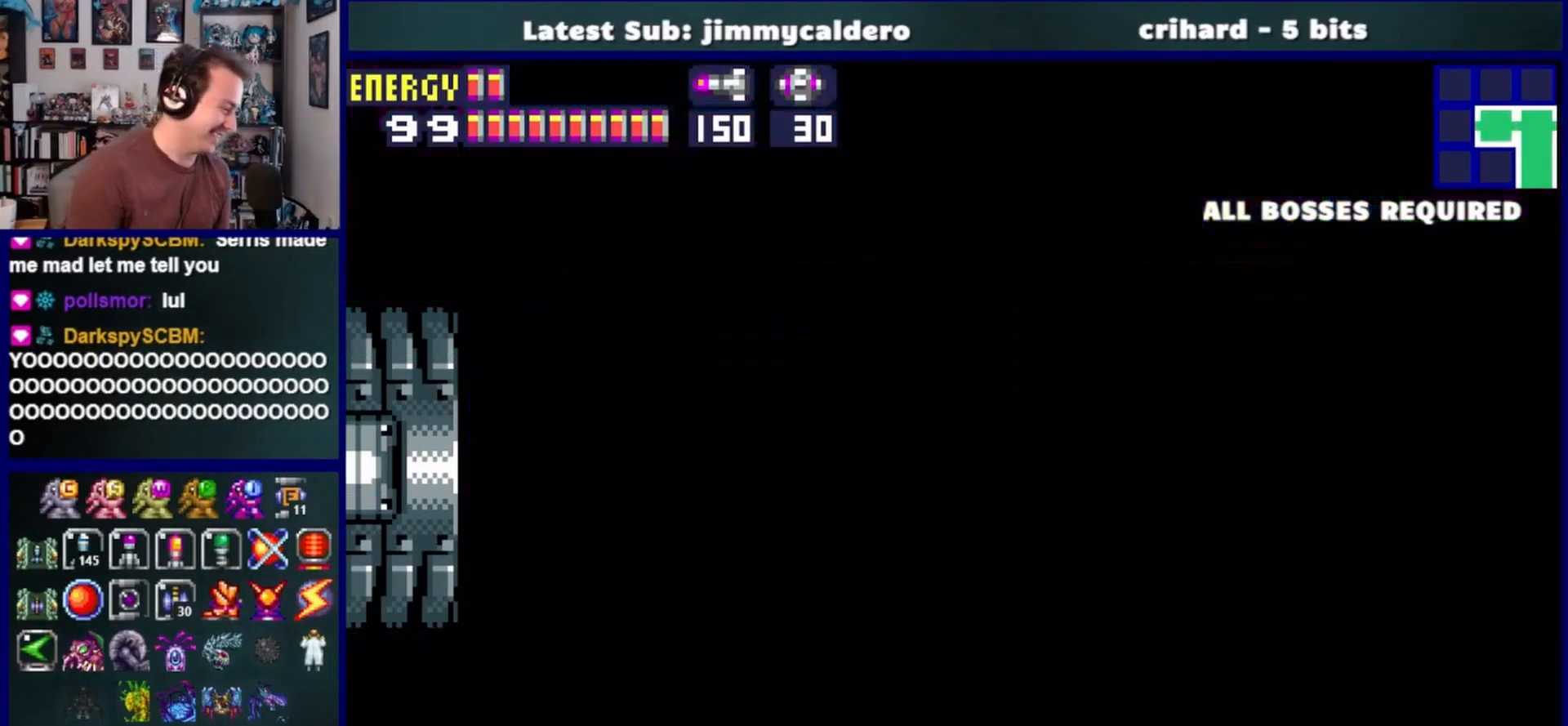
{"buttons": ["SQUARE", "L1", "DPAD_LEFT"], "left_stick": "center", "right_stick": "center", "events": [[250, "L1", "down"]]}
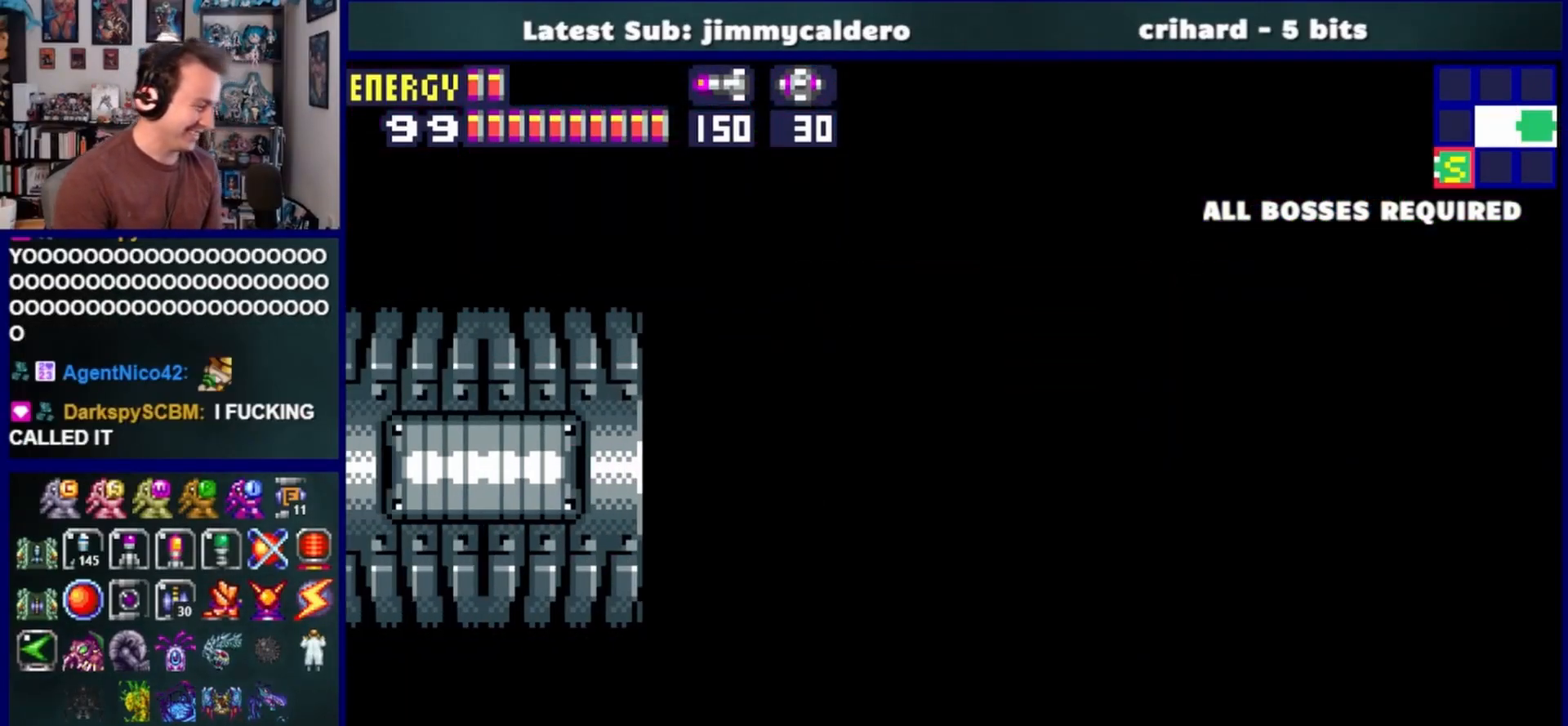
{"buttons": ["SQUARE", "L1", "DPAD_LEFT"], "left_stick": "center", "right_stick": "center", "events": []}
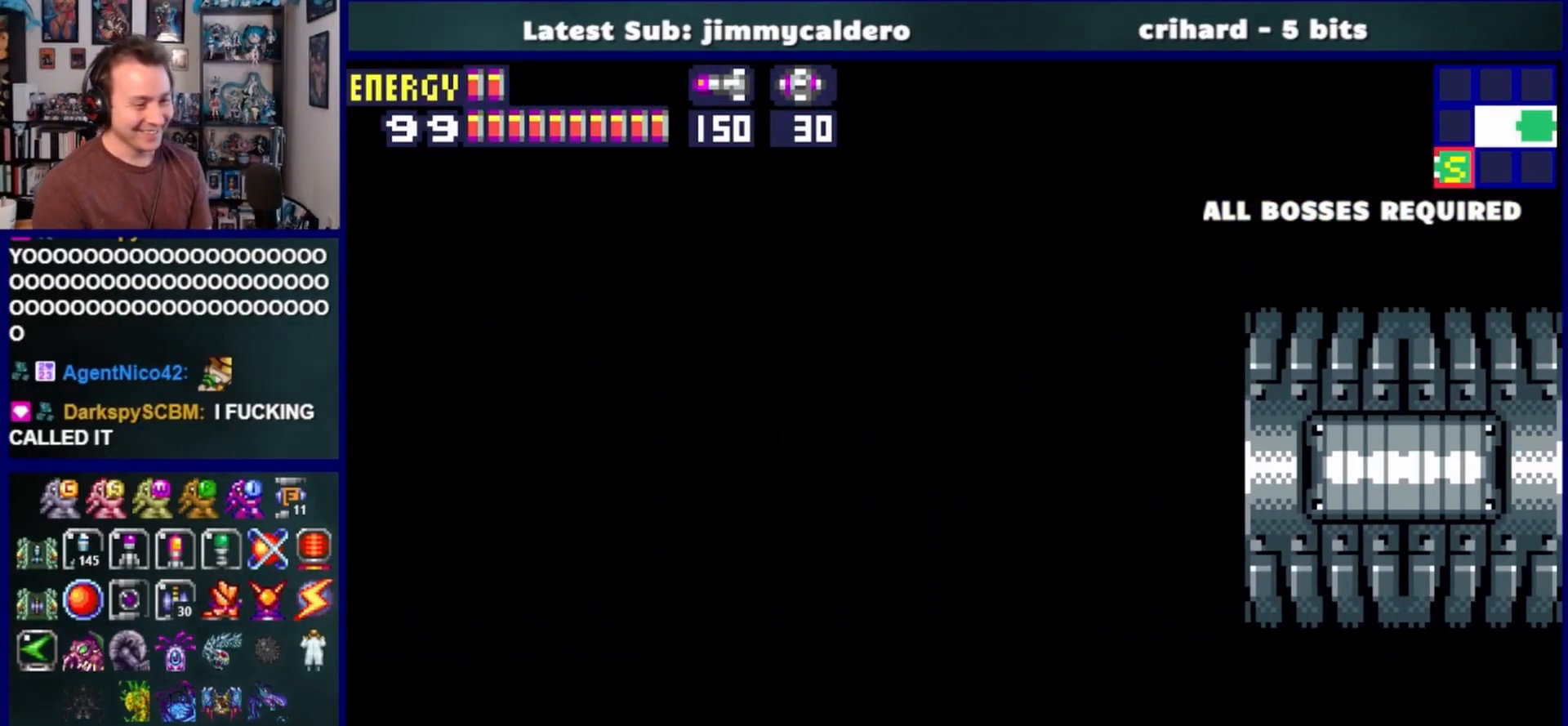
{"buttons": ["SQUARE", "L1", "DPAD_LEFT"], "left_stick": "center", "right_stick": "center", "events": [[367, "SQUARE", "up"], [433, "SQUARE", "down"]]}
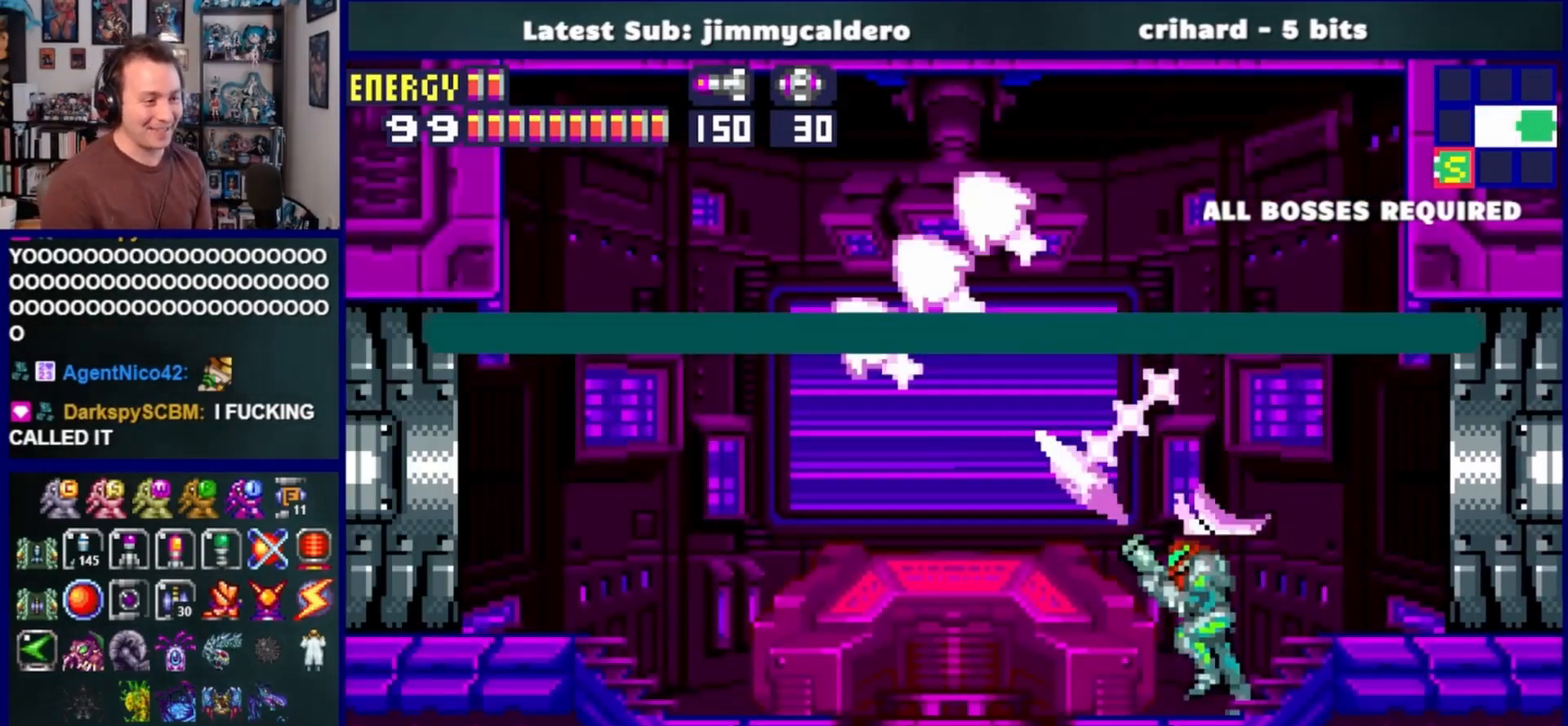
{"buttons": ["SQUARE", "DPAD_LEFT"], "left_stick": "center", "right_stick": "center", "events": [[50, "SQUARE", "up"], [133, "SQUARE", "down"], [200, "SQUARE", "up"], [217, "L1", "up"], [317, "SQUARE", "down"], [383, "SQUARE", "up"], [483, "SQUARE", "down"]]}
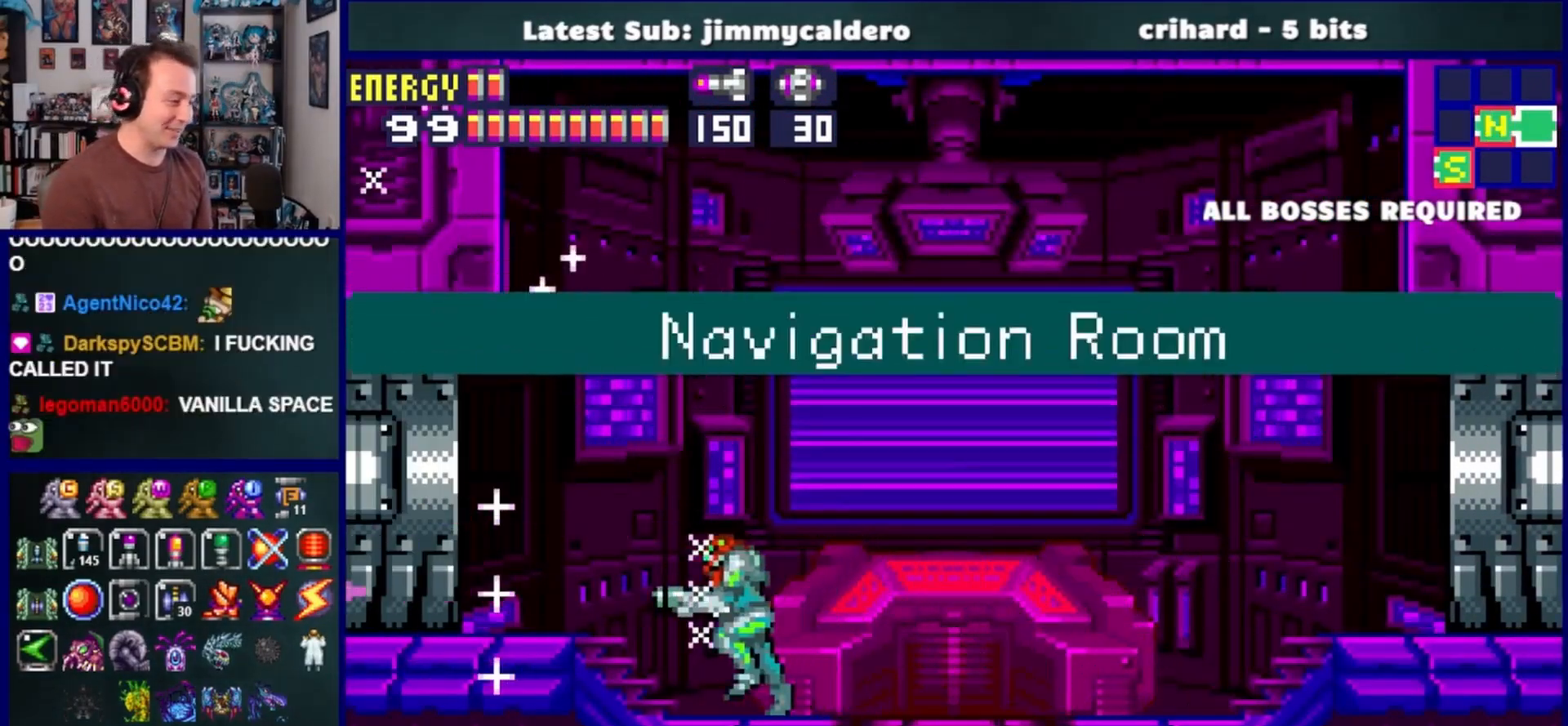
{"buttons": ["DPAD_LEFT"], "left_stick": "center", "right_stick": "center", "events": [[67, "SQUARE", "up"], [150, "SQUARE", "down"], [233, "SQUARE", "up"]]}
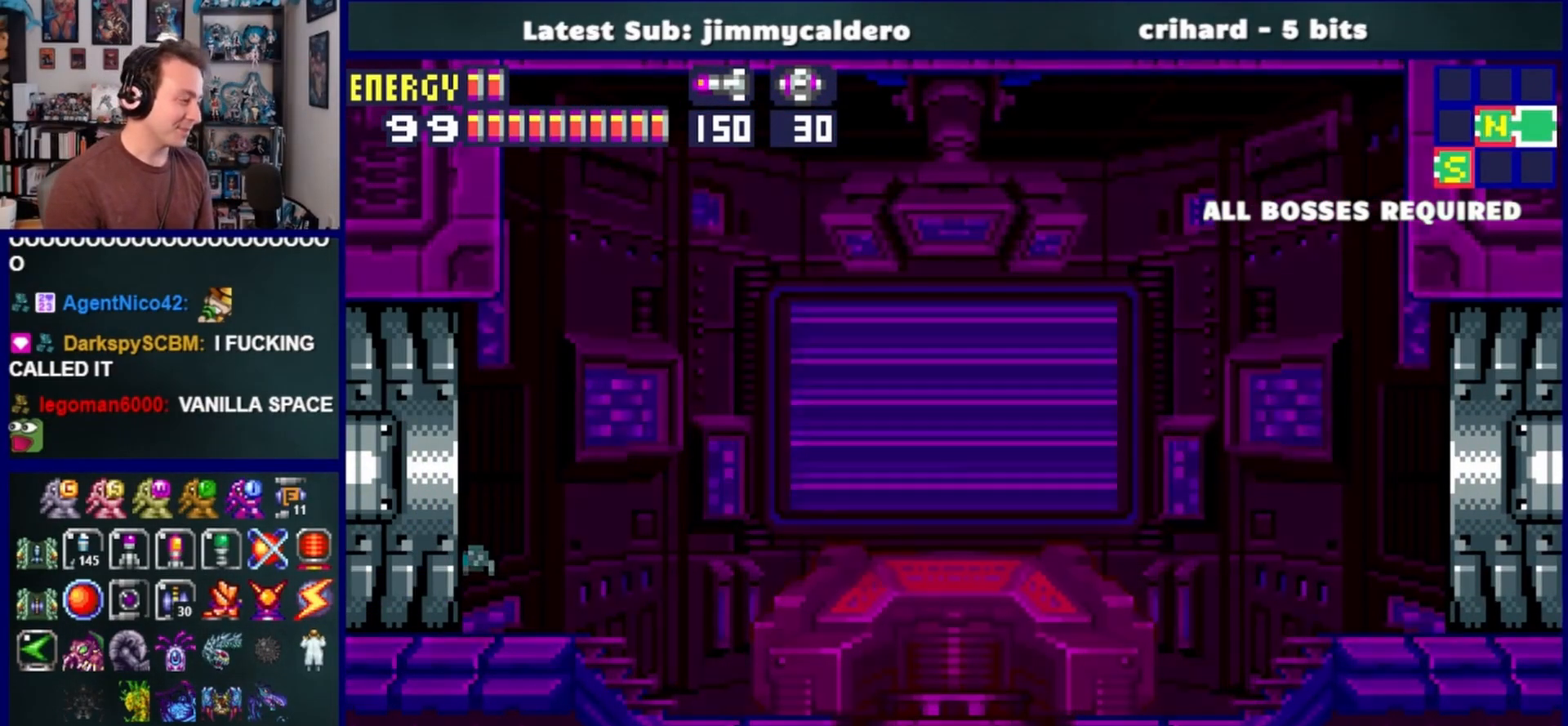
{"buttons": ["DPAD_LEFT"], "left_stick": "center", "right_stick": "center", "events": []}
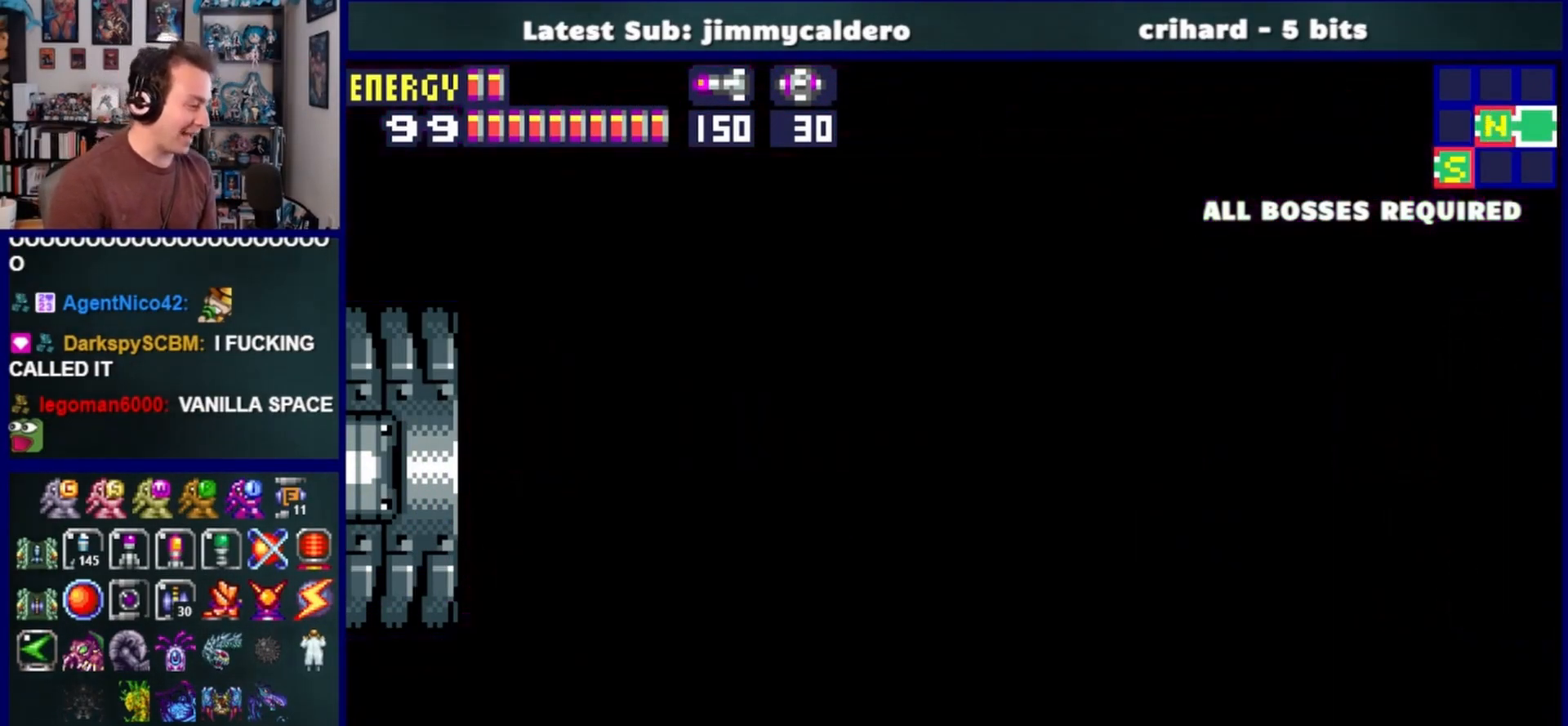
{"buttons": ["SQUARE", "L1", "DPAD_LEFT"], "left_stick": "center", "right_stick": "center", "events": [[17, "L1", "down"], [117, "SQUARE", "down"], [183, "SQUARE", "up"], [300, "SQUARE", "down"], [383, "SQUARE", "up"], [500, "SQUARE", "down"]]}
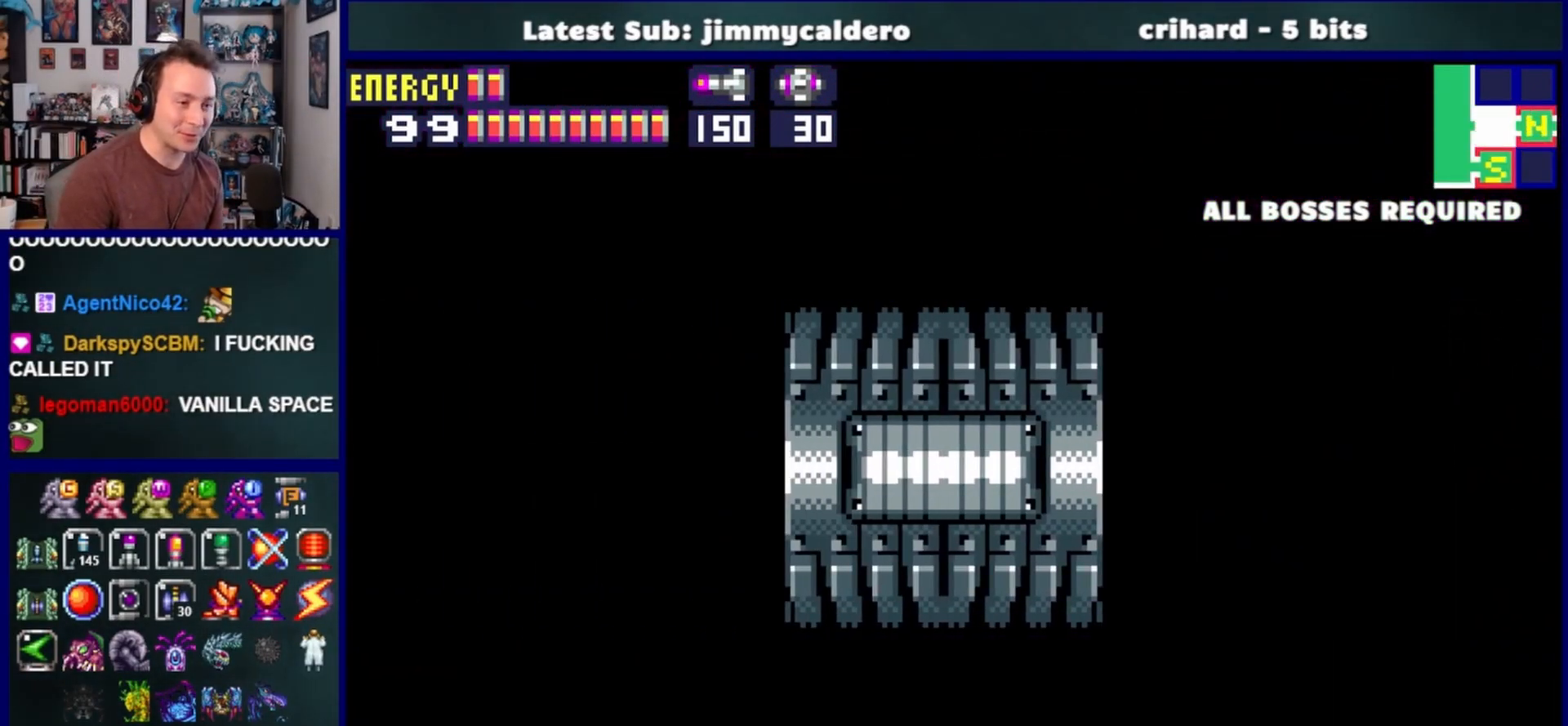
{"buttons": ["SQUARE", "L1", "DPAD_LEFT"], "left_stick": "center", "right_stick": "center", "events": [[83, "SQUARE", "up"], [450, "SQUARE", "down"]]}
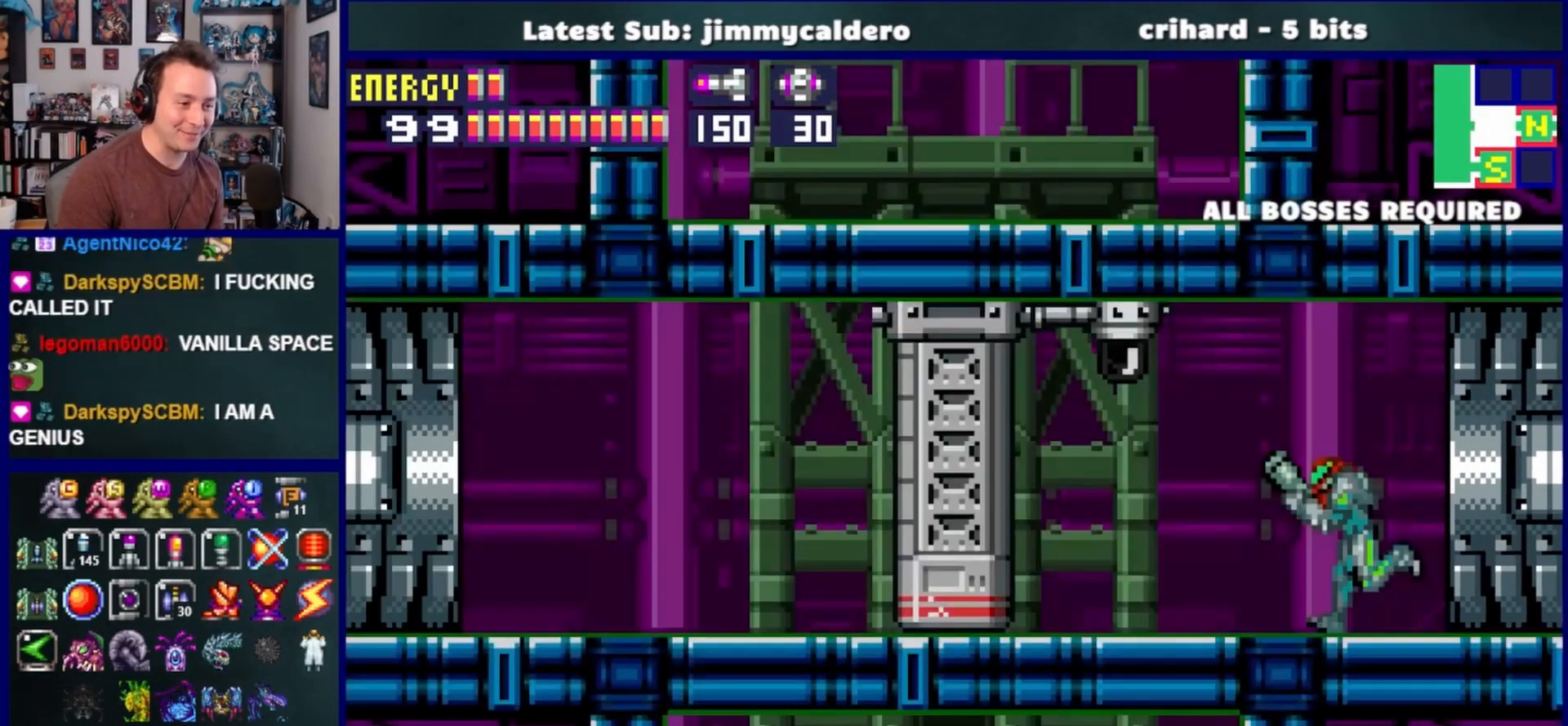
{"buttons": ["DPAD_LEFT"], "left_stick": "center", "right_stick": "center", "events": [[33, "SQUARE", "up"], [150, "SQUARE", "down"], [250, "SQUARE", "up"], [350, "L1", "up"], [350, "SQUARE", "down"], [400, "SQUARE", "up"]]}
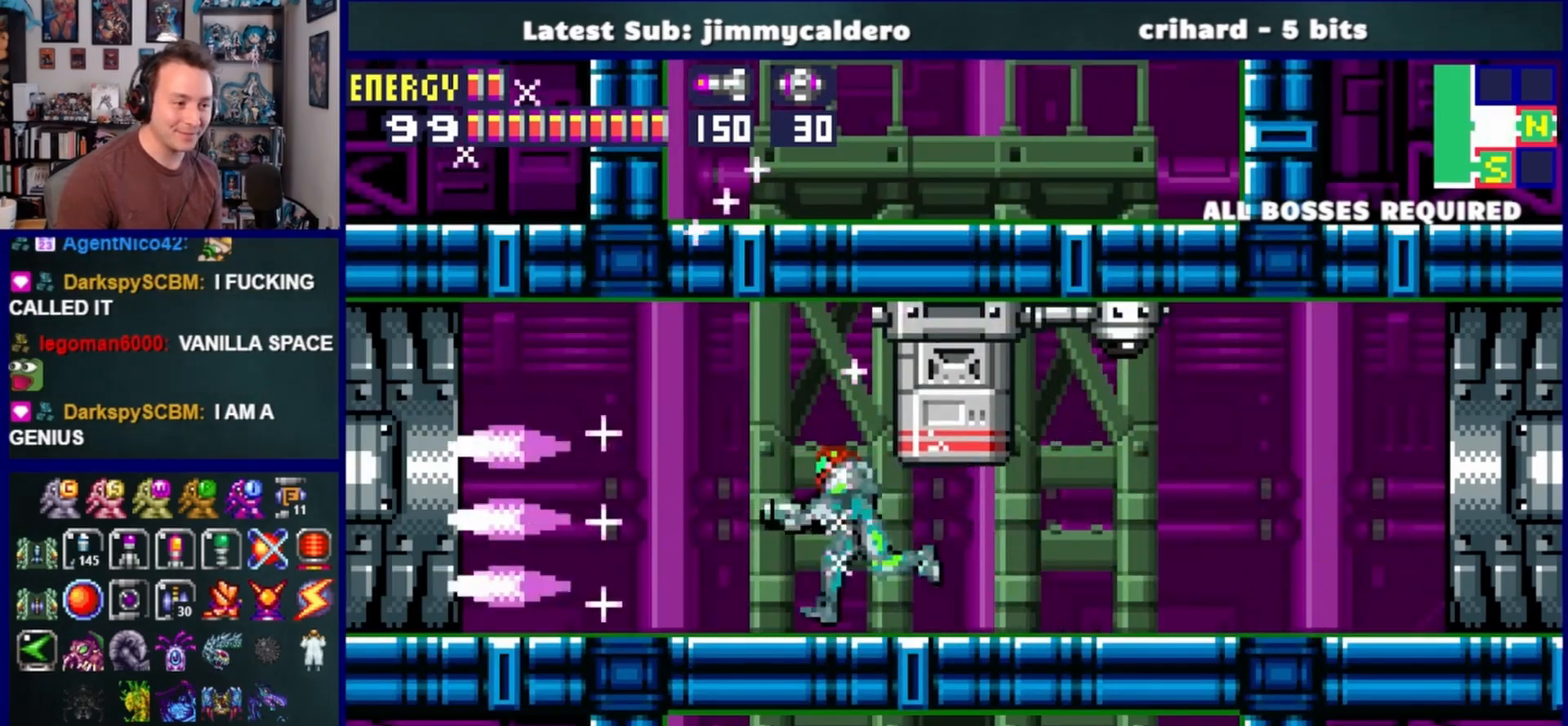
{"buttons": ["DPAD_LEFT"], "left_stick": "center", "right_stick": "center", "events": [[50, "SQUARE", "down"], [117, "SQUARE", "up"], [233, "SQUARE", "down"], [283, "SQUARE", "up"], [383, "SQUARE", "down"], [450, "SQUARE", "up"]]}
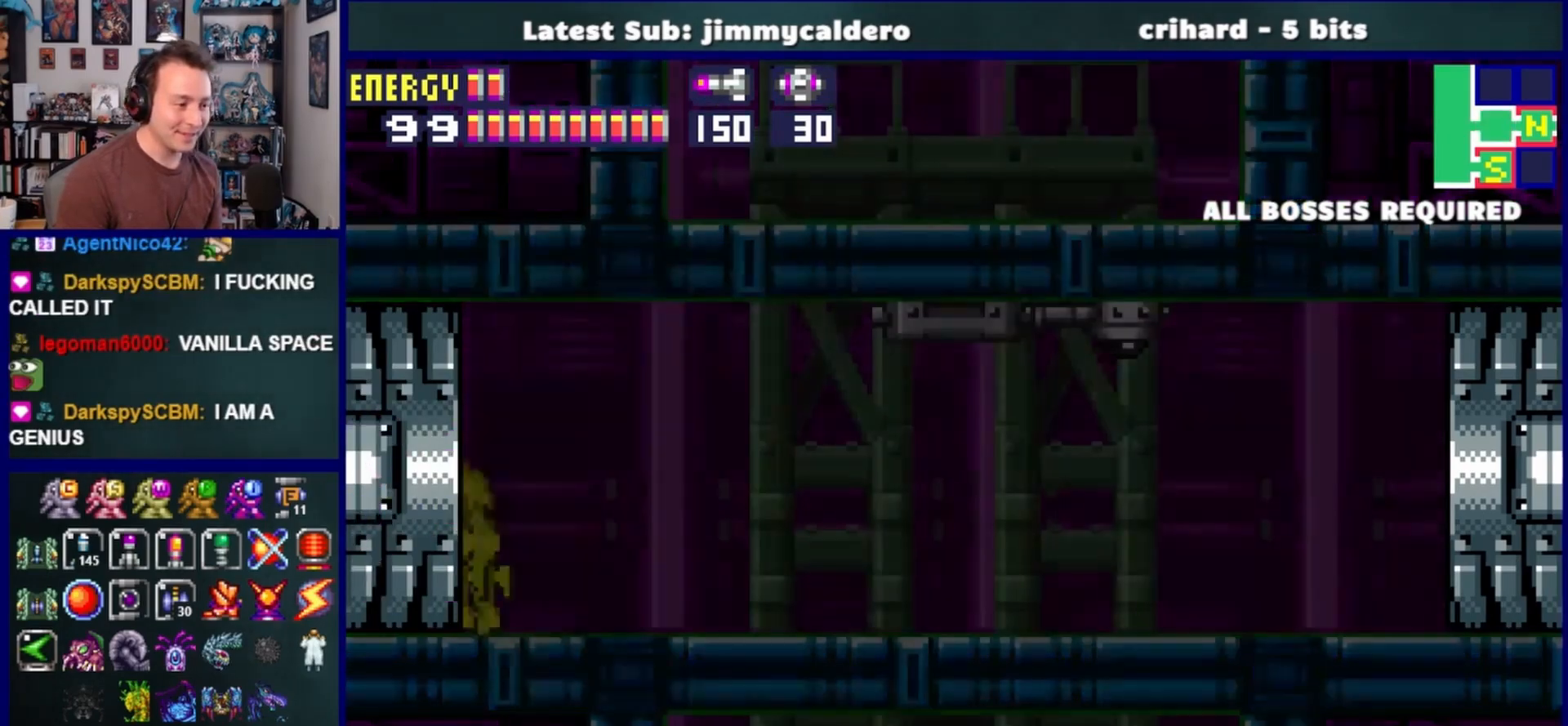
{"buttons": ["SQUARE", "DPAD_LEFT"], "left_stick": "center", "right_stick": "center", "events": [[400, "SQUARE", "down"]]}
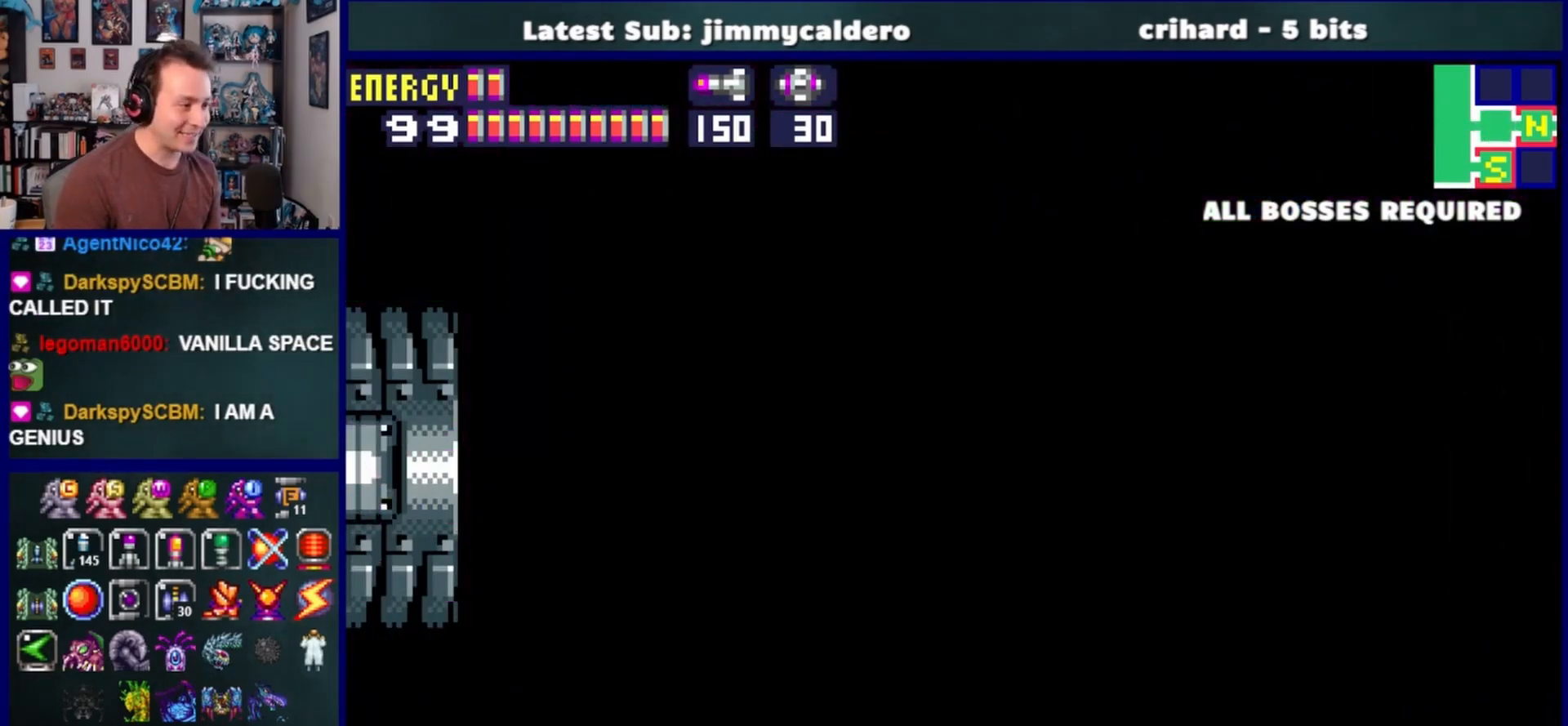
{"buttons": ["SQUARE", "DPAD_LEFT"], "left_stick": "center", "right_stick": "center", "events": []}
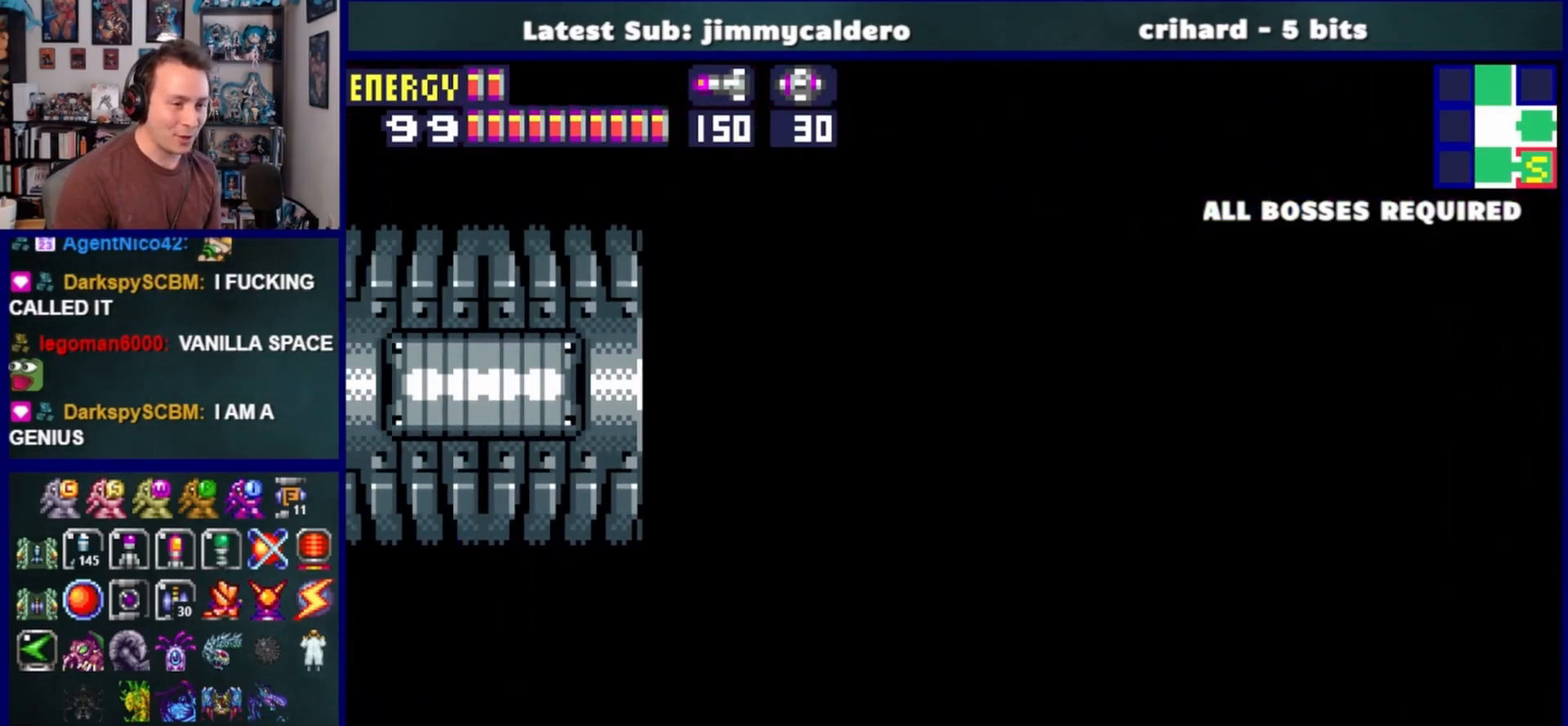
{"buttons": ["SQUARE", "DPAD_LEFT"], "left_stick": "center", "right_stick": "center", "events": []}
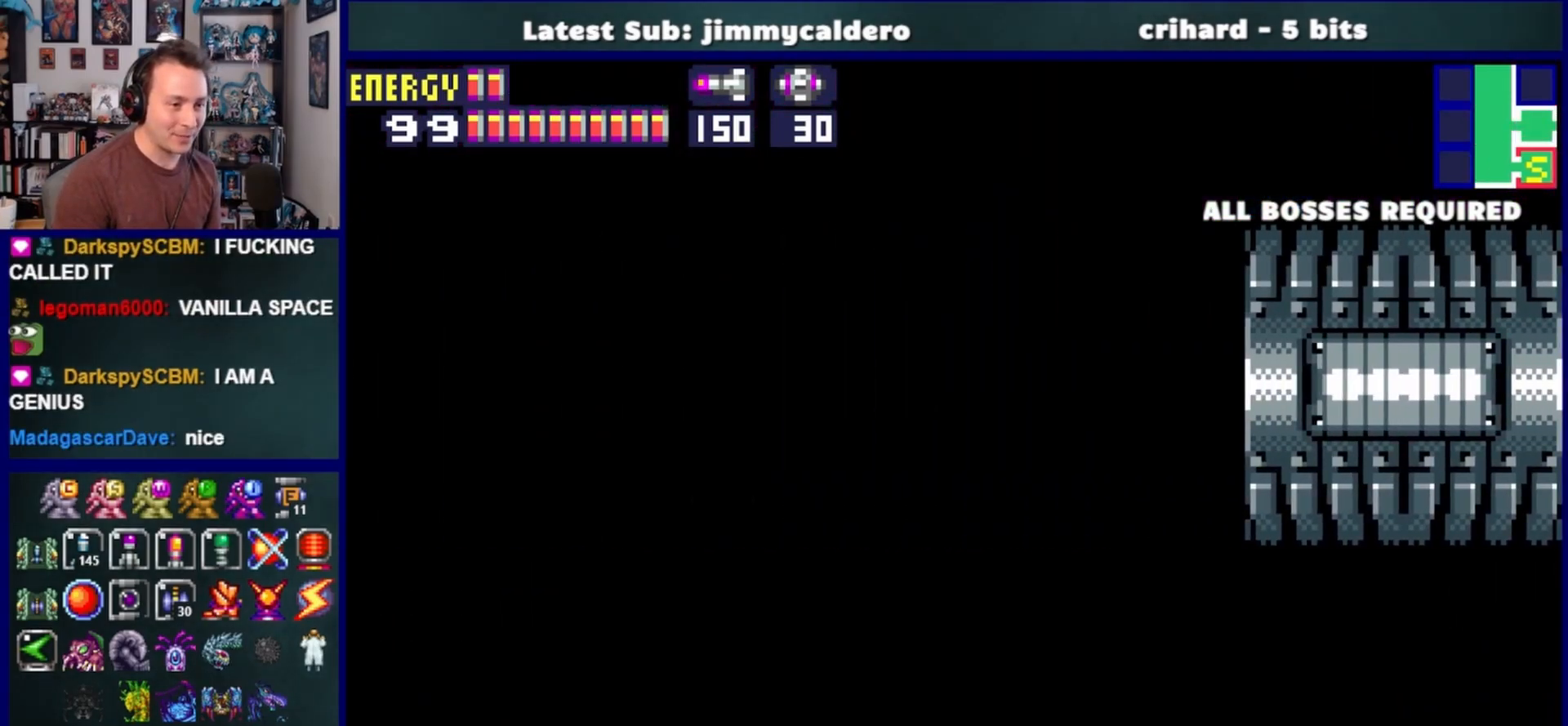
{"buttons": ["CROSS", "SQUARE", "DPAD_LEFT"], "left_stick": "center", "right_stick": "center", "events": [[383, "CROSS", "down"]]}
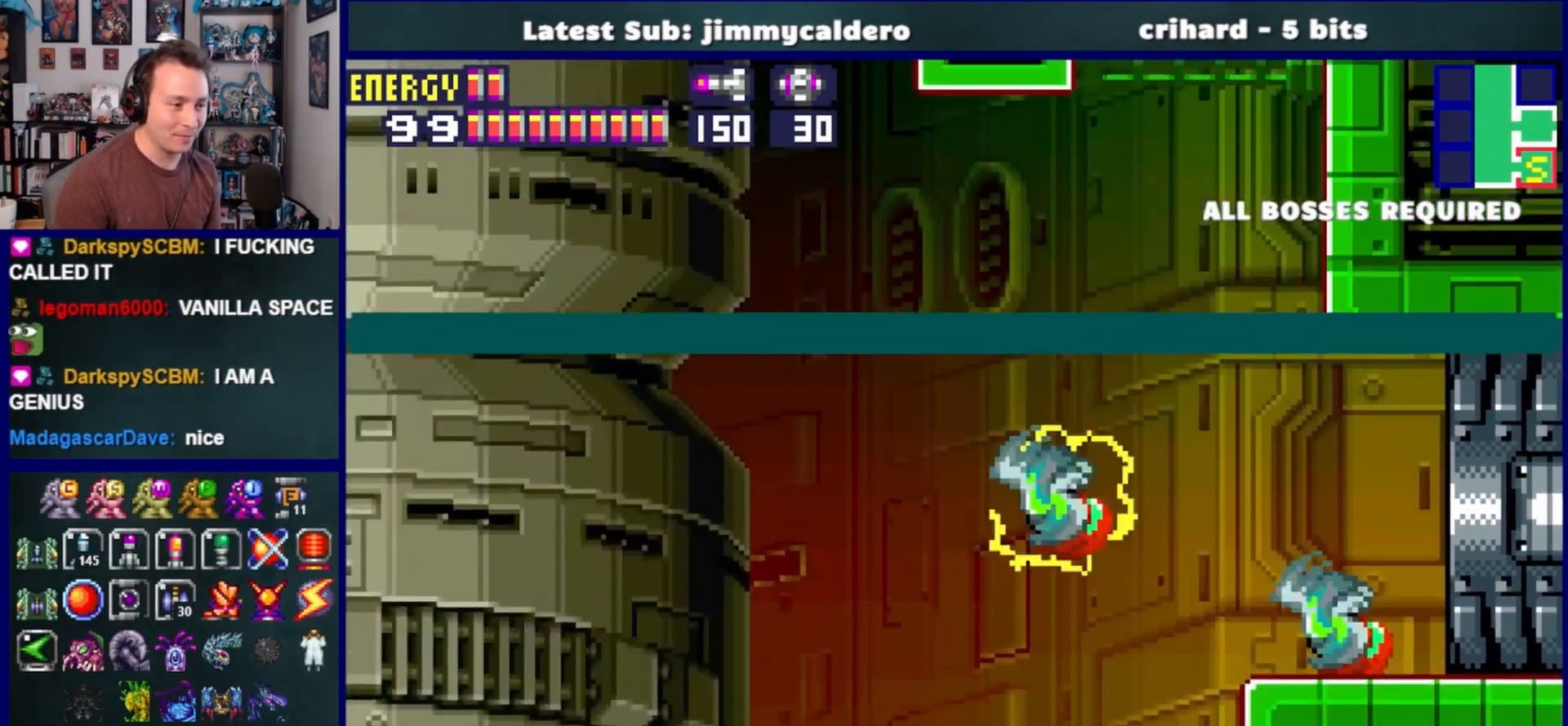
{"buttons": ["CROSS", "SQUARE", "DPAD_LEFT"], "left_stick": "center", "right_stick": "center", "events": [[117, "CROSS", "up"], [383, "CROSS", "down"]]}